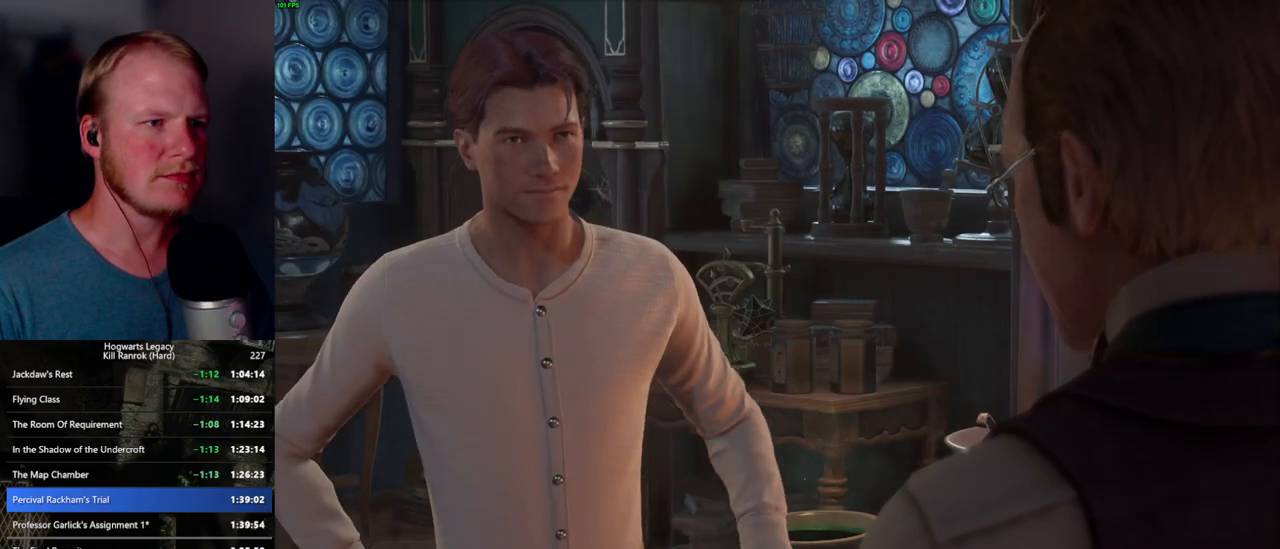
Gameplay with keyboard and mouse; each line is a JSON object with the keys and mouse buttons held at the frame after it. "events" lists presses ("down") and releases ("up") of ".", "/", "0", "1", "2", "3", "4", "5", "6", "7", "8", "9", "a", "alt_l", "alt_r", "b", "backslash", "backspace", "c", "caps_lock", "comma", "ctrl_l", "ctrl_r", "d", "e", "equals", "escape", "f", "f1", "f10", "f11", "f12", "f2", "f3", "f4", "f5", "f6", "f7", "f8", "f9", "g", "h", "i", "j", "k", "l", "lbracket", "m", "minus", "n", "o", "p", "q", "quote", "r", "rbracket", "return", "s", "semicolon", "shift_l", "shift_r", "space", "super_l", "super_r", "t", "tab", "tilde", "u", "v", "w", "x", "y", "z", "mouse_left", "mouse_wheel", "mouse_right", "mouse_mb4" and "mouse_mb5" between this image and that frame as [ms after this image, input, new state], when the widget could be followed in between. "mouse_left", "mouse_wheel", "mouse_right", "mouse_mb4", "mouse_mb5" = the "left", "wheel", "right", "mb4", "mb5" buttons of the "mouse" list. No other keys are recorded. "wheel" means that the mouse wheel is clicked or scrolled. Mouse movement is not recorded.
{"keys": [], "mouse": [], "events": [[67, "mouse_wheel", "up"], [67, "q", "down"], [84, "space", "down"], [150, "q", "up"], [150, "space", "up"], [234, "q", "down"], [250, "space", "down"], [300, "q", "up"], [300, "space", "up"], [334, "mouse_wheel", "down"], [400, "q", "down"], [417, "mouse_wheel", "up"], [417, "space", "down"], [450, "space", "up"], [467, "q", "up"]]}
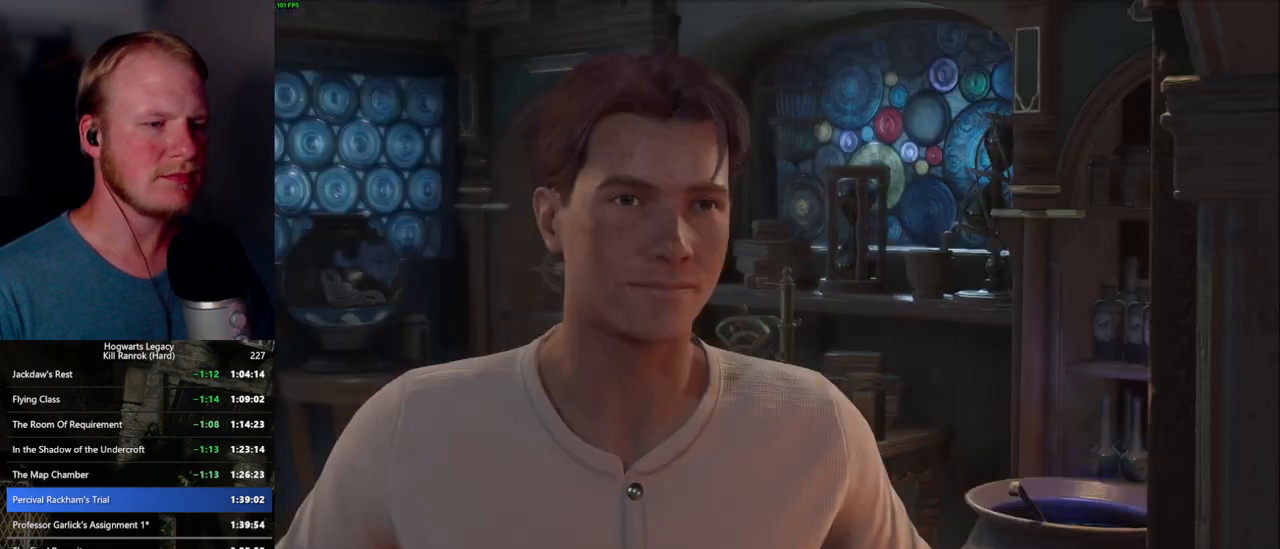
{"keys": [], "mouse": ["wheel"], "events": [[34, "q", "down"], [67, "space", "down"], [100, "space", "up"], [117, "q", "up"], [150, "mouse_wheel", "down"], [200, "mouse_wheel", "up"], [200, "q", "down"], [234, "mouse_wheel", "down"], [234, "space", "down"], [267, "mouse_wheel", "up"], [267, "q", "up"], [267, "space", "up"], [367, "q", "down"], [384, "space", "down"], [417, "q", "up"], [434, "space", "up"], [484, "mouse_wheel", "down"]]}
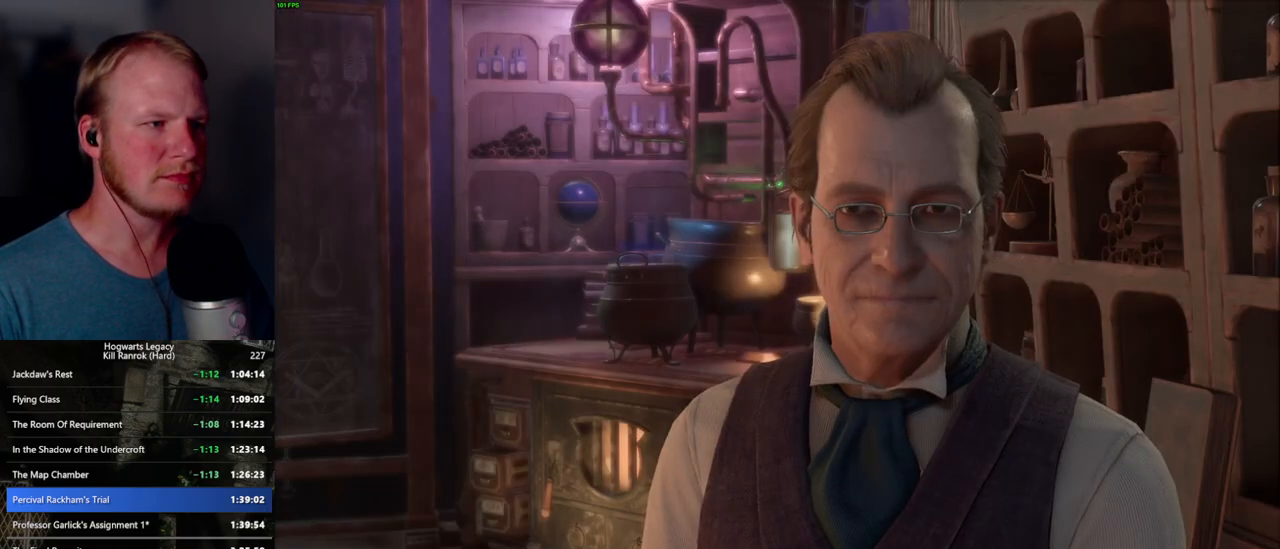
{"keys": [], "mouse": [], "events": [[17, "mouse_wheel", "up"], [17, "q", "down"], [34, "mouse_wheel", "down"], [34, "space", "down"], [100, "mouse_wheel", "up"], [100, "q", "up"], [100, "space", "up"], [200, "q", "down"], [217, "space", "down"], [250, "q", "up"], [267, "space", "up"], [334, "mouse_wheel", "down"], [350, "mouse_wheel", "up"], [350, "q", "down"], [367, "space", "down"], [400, "mouse_wheel", "down"], [417, "mouse_wheel", "up"], [417, "q", "up"], [417, "space", "up"]]}
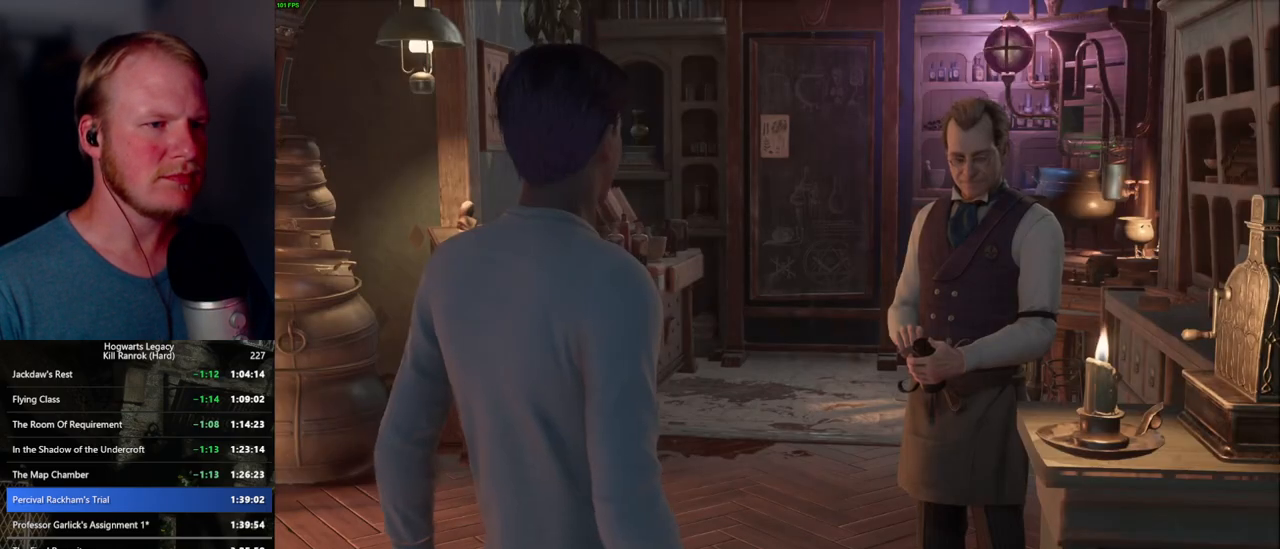
{"keys": ["q", "space"], "mouse": [], "events": [[17, "q", "down"], [34, "space", "down"], [67, "space", "up"], [84, "q", "up"], [150, "q", "down"], [184, "mouse_wheel", "down"], [184, "space", "down"], [217, "mouse_wheel", "up"], [217, "space", "up"], [234, "mouse_wheel", "down"], [250, "mouse_wheel", "up"], [250, "q", "up"], [300, "q", "down"], [350, "space", "down"], [384, "q", "up"], [400, "space", "up"], [484, "q", "down"], [484, "space", "down"]]}
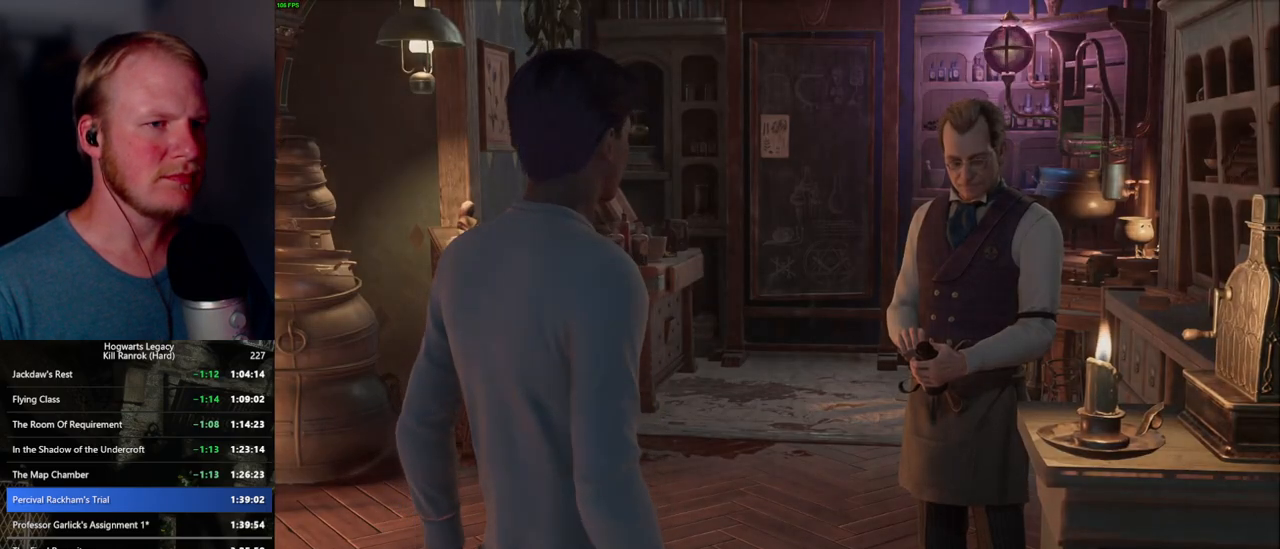
{"keys": [], "mouse": [], "events": [[17, "mouse_wheel", "down"], [50, "q", "up"], [50, "space", "up"], [134, "mouse_wheel", "up"], [134, "q", "down"], [150, "space", "down"], [184, "q", "up"], [184, "space", "up"]]}
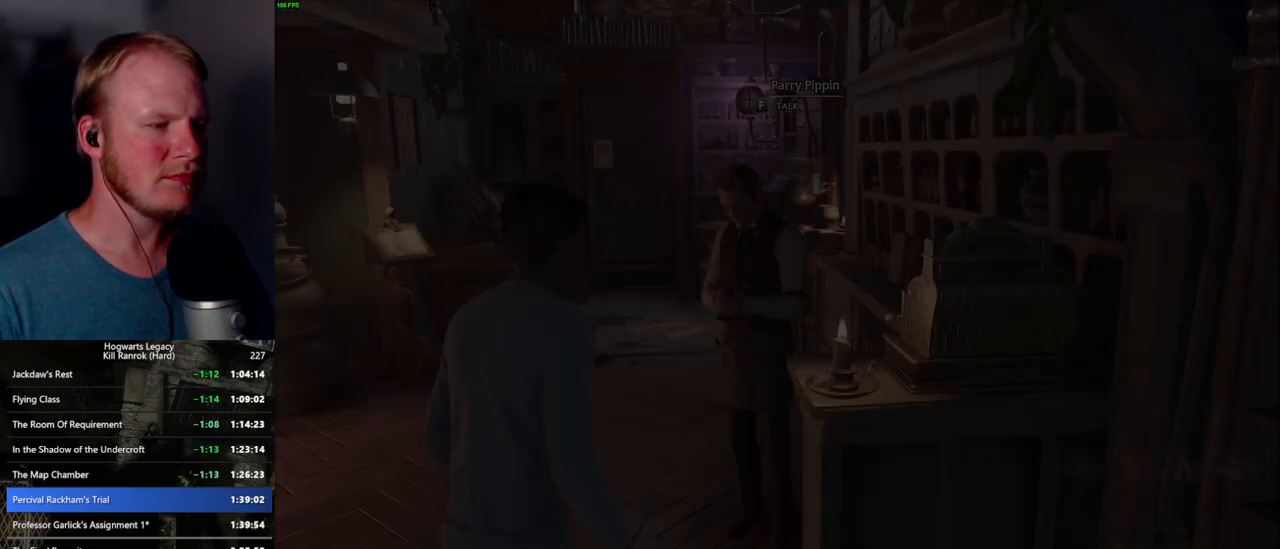
{"keys": [], "mouse": [], "events": [[417, "f", "down"], [467, "f", "up"]]}
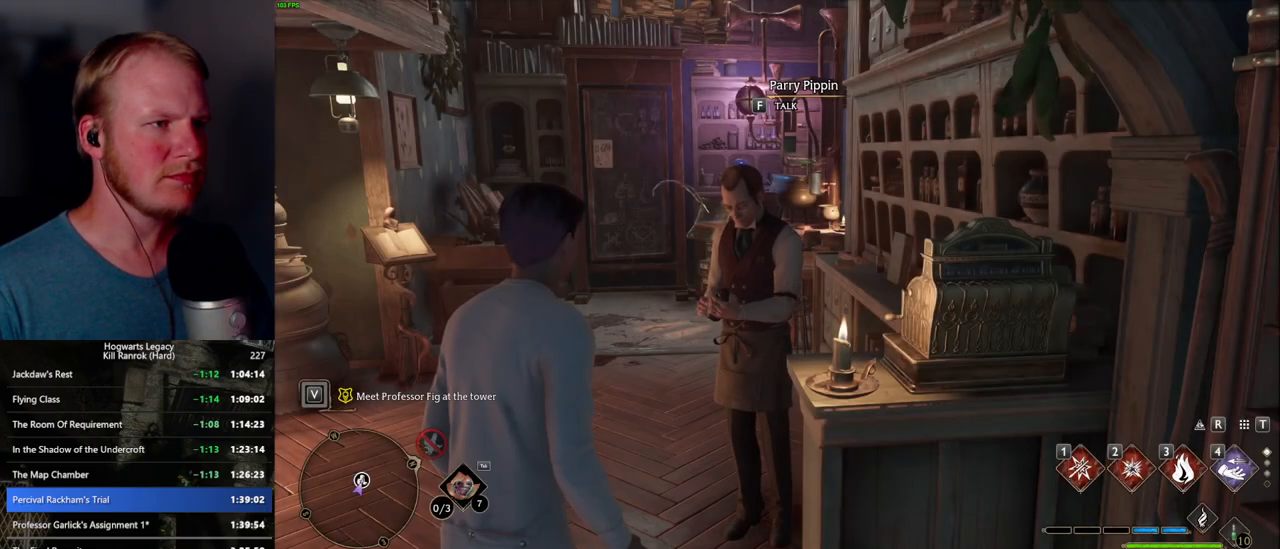
{"keys": [], "mouse": [], "events": [[50, "f", "down"], [134, "f", "up"], [217, "f", "down"], [284, "f", "up"], [350, "f", "down"], [450, "f", "up"]]}
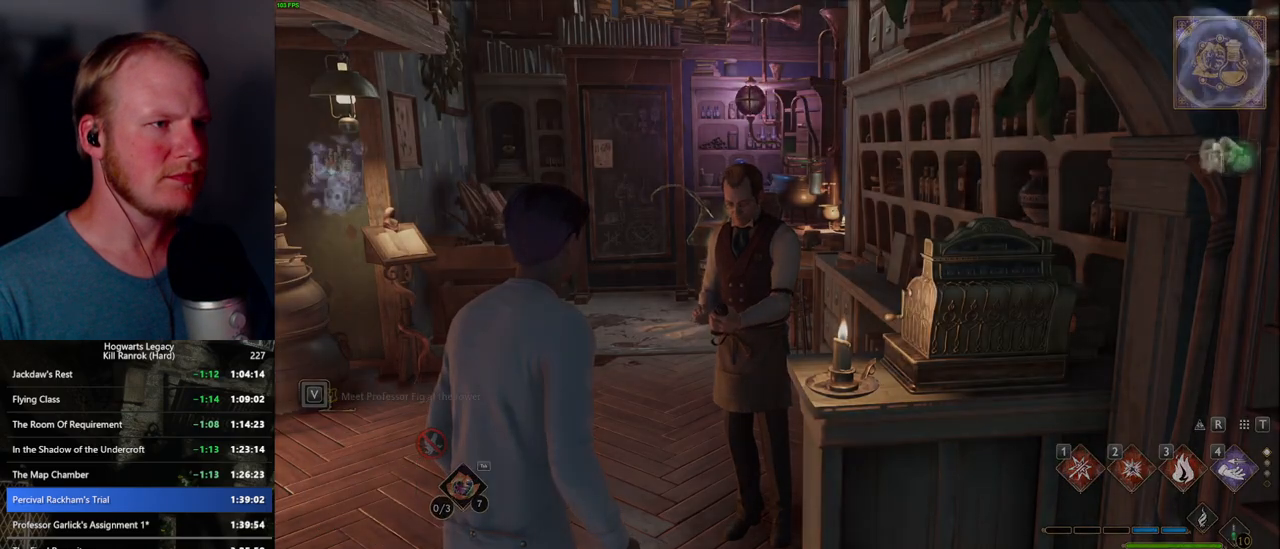
{"keys": [], "mouse": [], "events": [[17, "f", "down"], [100, "f", "up"]]}
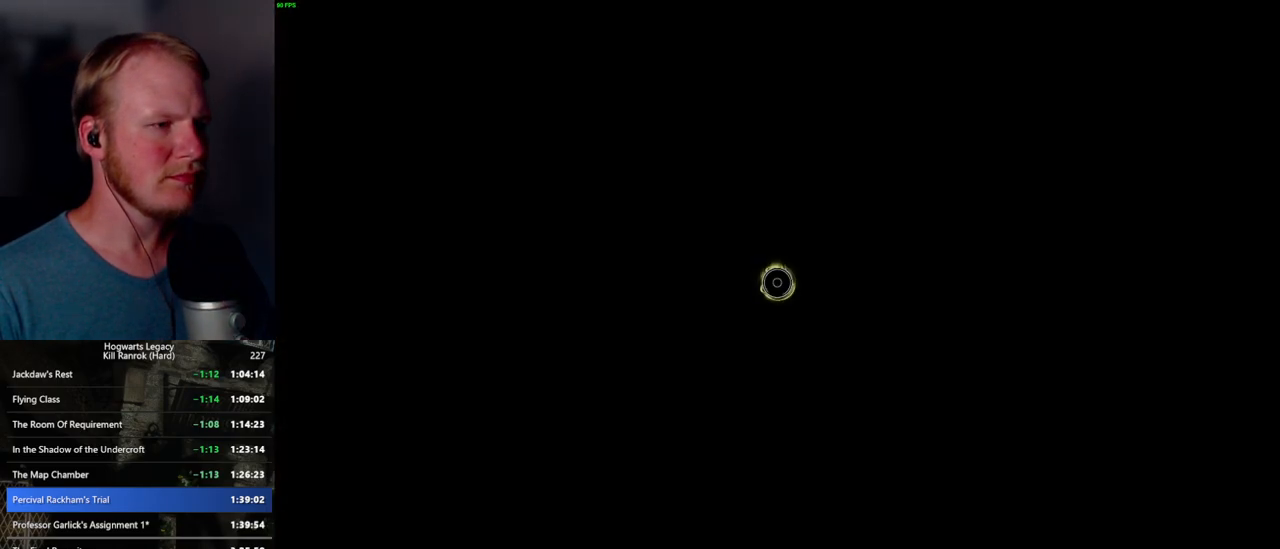
{"keys": [], "mouse": [], "events": []}
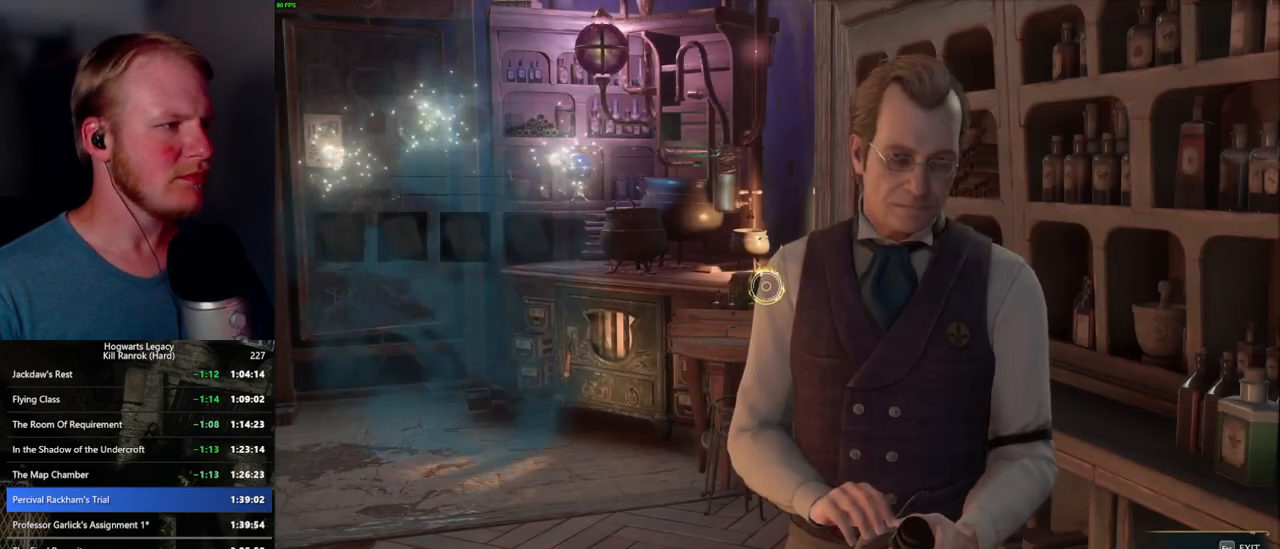
{"keys": [], "mouse": [], "events": []}
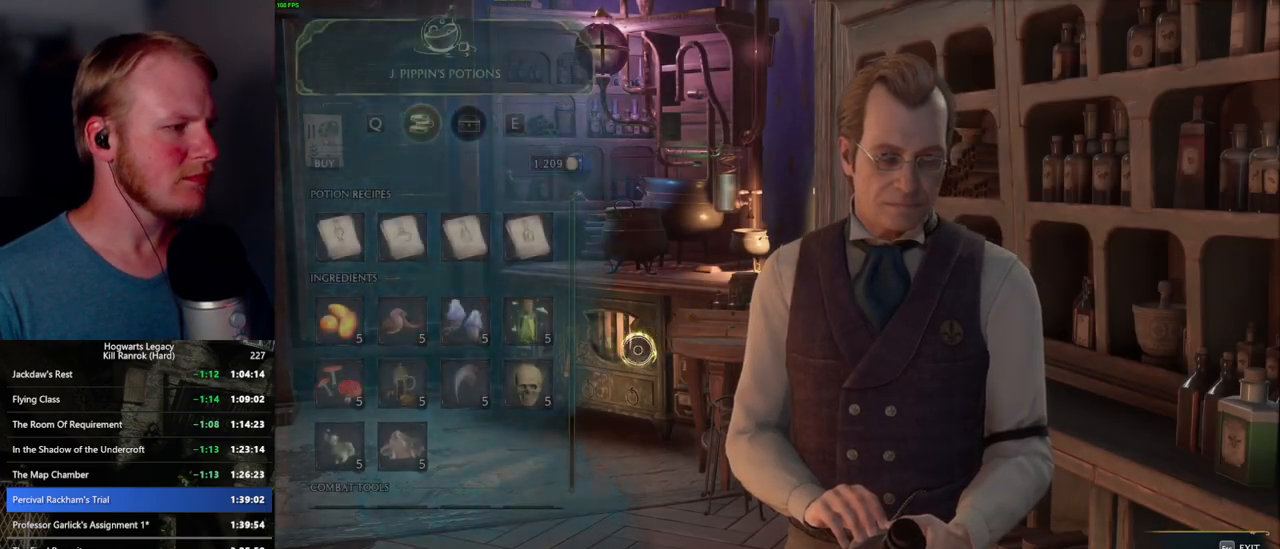
{"keys": [], "mouse": [], "events": []}
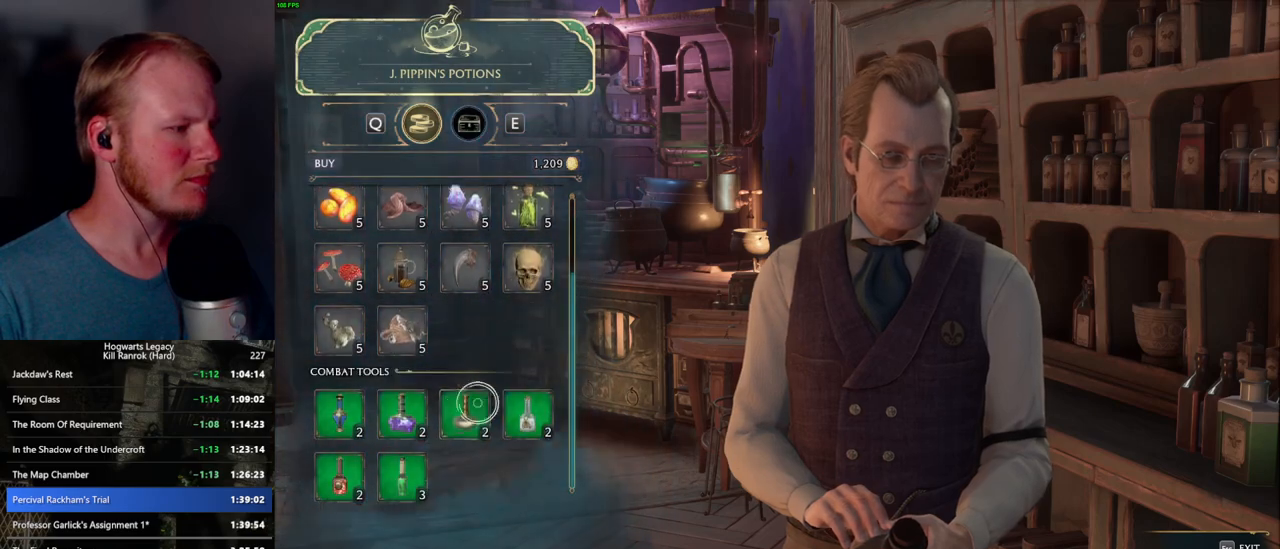
{"keys": [], "mouse": ["left"], "events": [[367, "mouse_left", "down"]]}
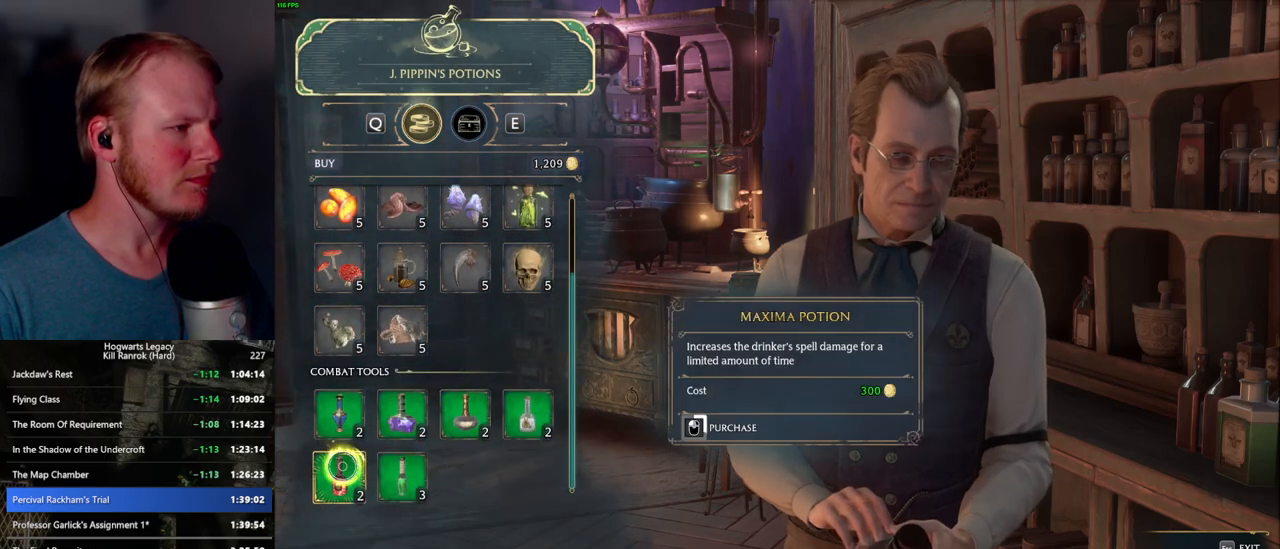
{"keys": [], "mouse": ["left"], "events": []}
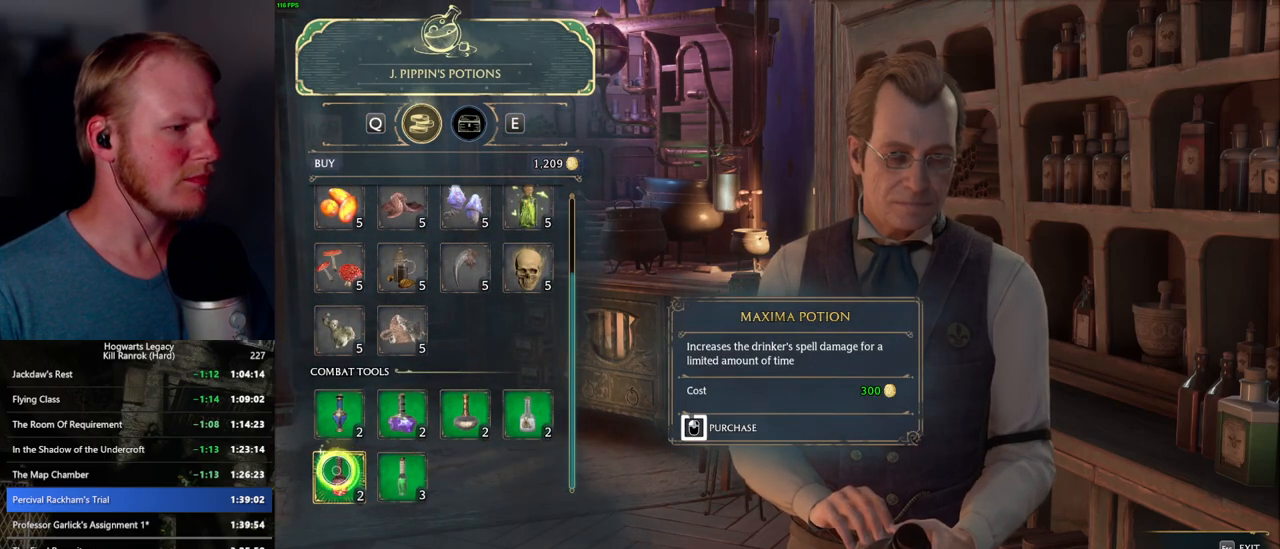
{"keys": [], "mouse": ["left"], "events": []}
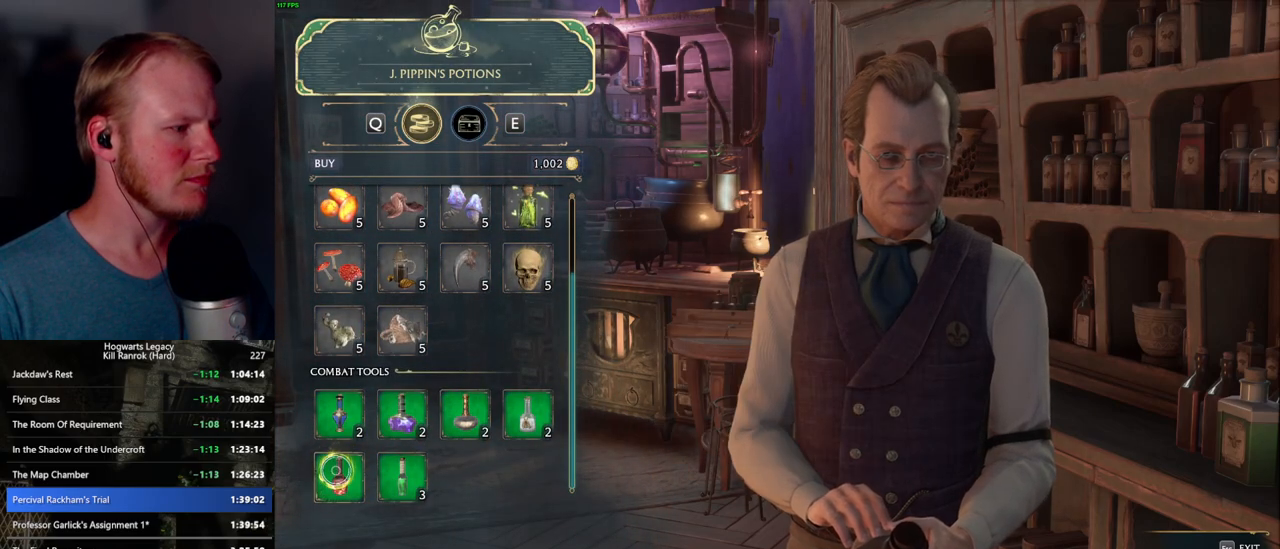
{"keys": [], "mouse": ["left"], "events": [[34, "mouse_left", "up"], [117, "mouse_left", "down"]]}
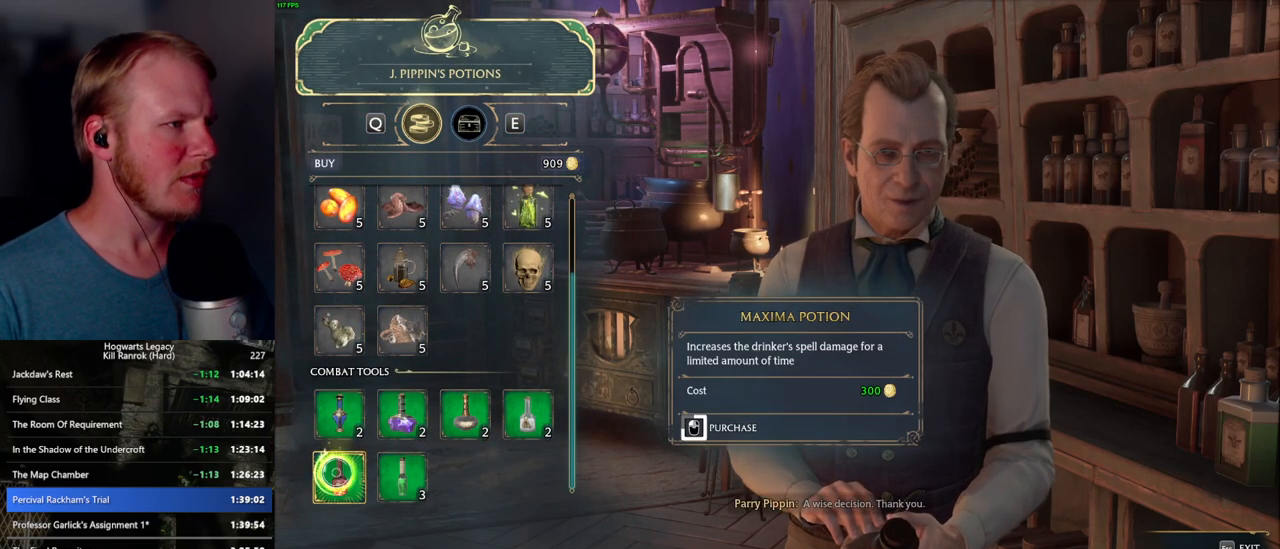
{"keys": [], "mouse": ["left"], "events": []}
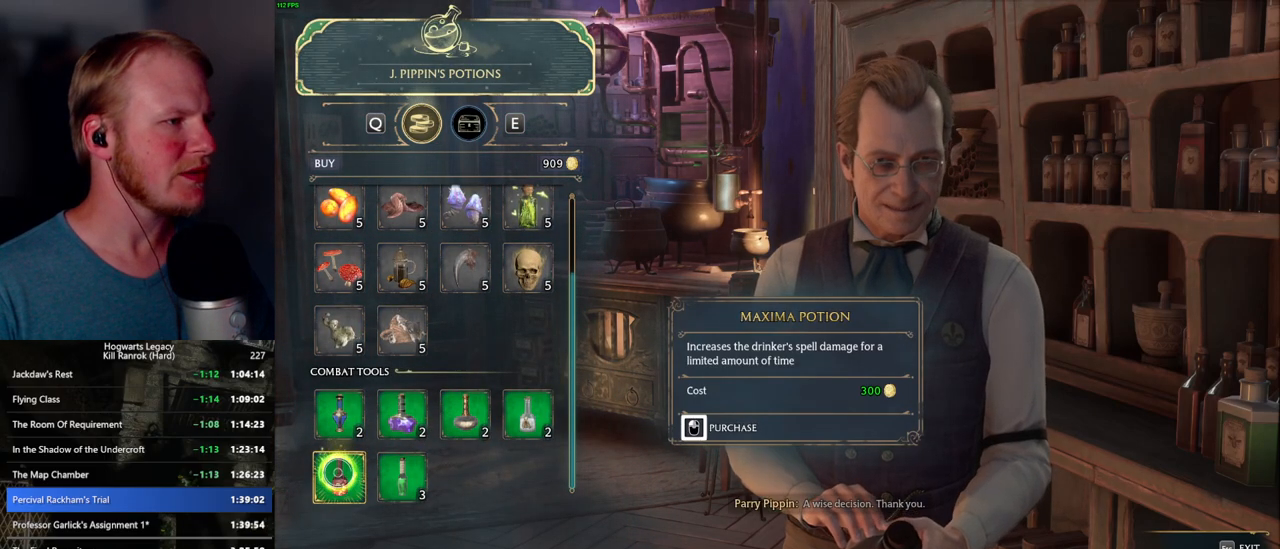
{"keys": [], "mouse": [], "events": [[350, "e", "down"], [367, "mouse_left", "up"], [467, "e", "up"]]}